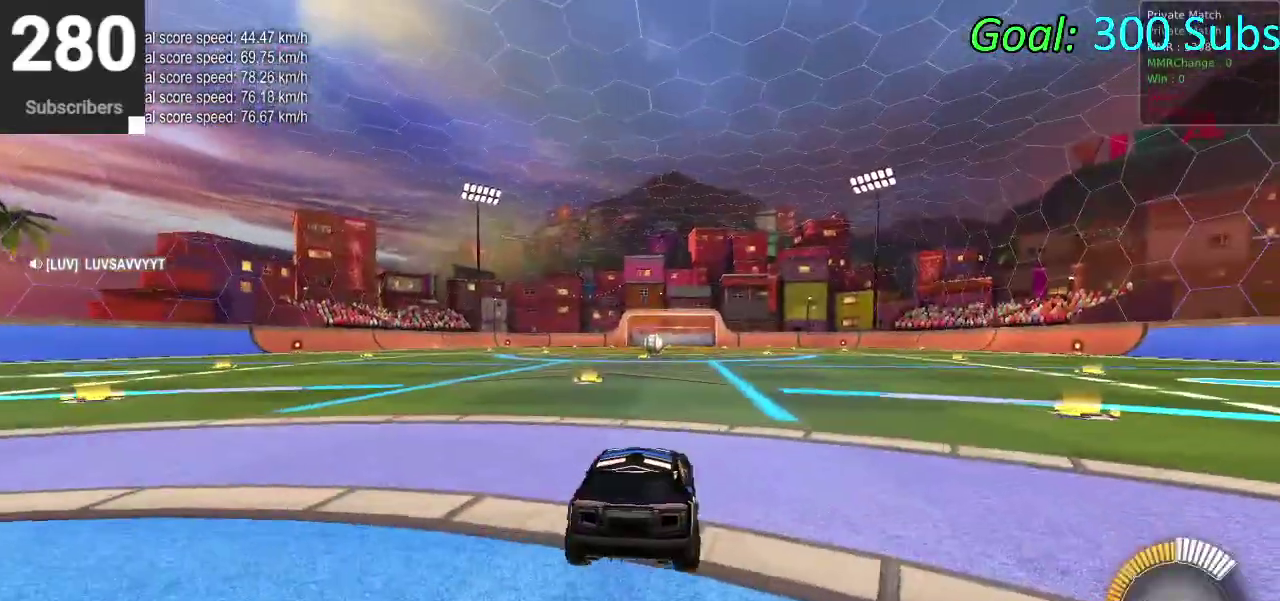
Gameplay with a controller (PlayStation layout); each line is a JSON object with the inputs held at the frame after it. "events" lists button and stick changes between this image and that frame as [ms after this image, input, new state], when the widget could be followed in between. Not read: L1 R1.
{"buttons": ["CIRCLE", "R2"], "left_stick": "down-left", "right_stick": "center", "events": [[117, "R2", "down"], [150, "CIRCLE", "down"], [183, "TRIANGLE", "down"], [200, "left_stick", "down-left"], [333, "TRIANGLE", "up"]]}
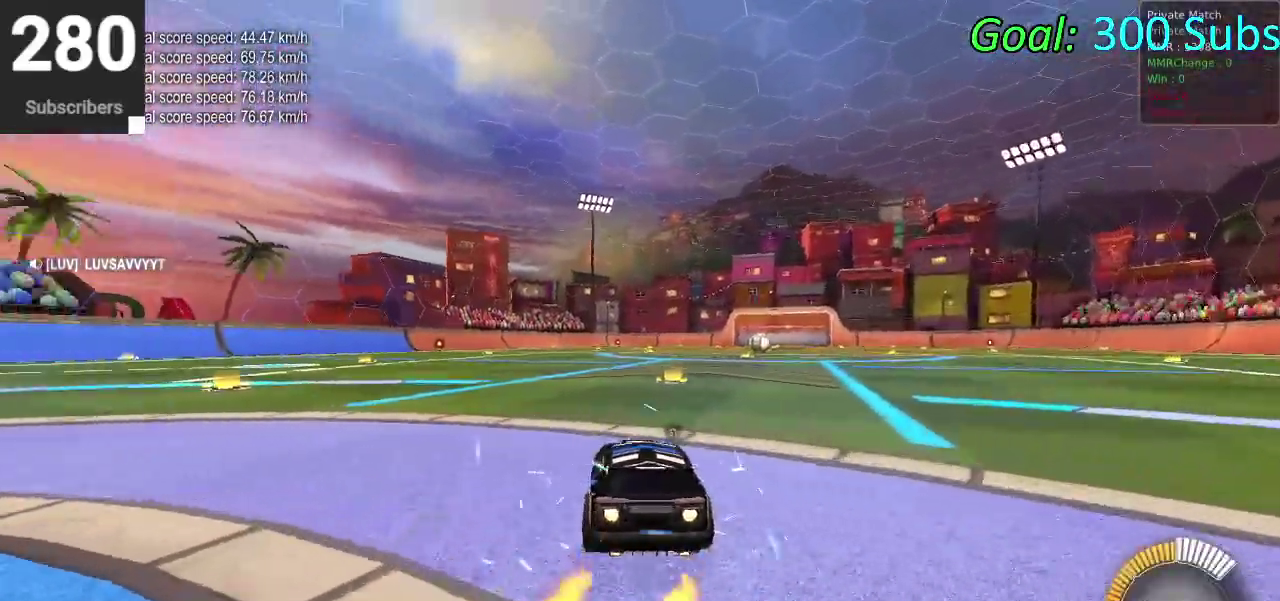
{"buttons": [], "left_stick": "center", "right_stick": "center", "events": [[33, "left_stick", "center"], [150, "CIRCLE", "up"], [217, "DPAD_LEFT", "down"], [267, "R2", "up"], [267, "TRIANGLE", "down"], [300, "DPAD_LEFT", "up"], [400, "TRIANGLE", "up"]]}
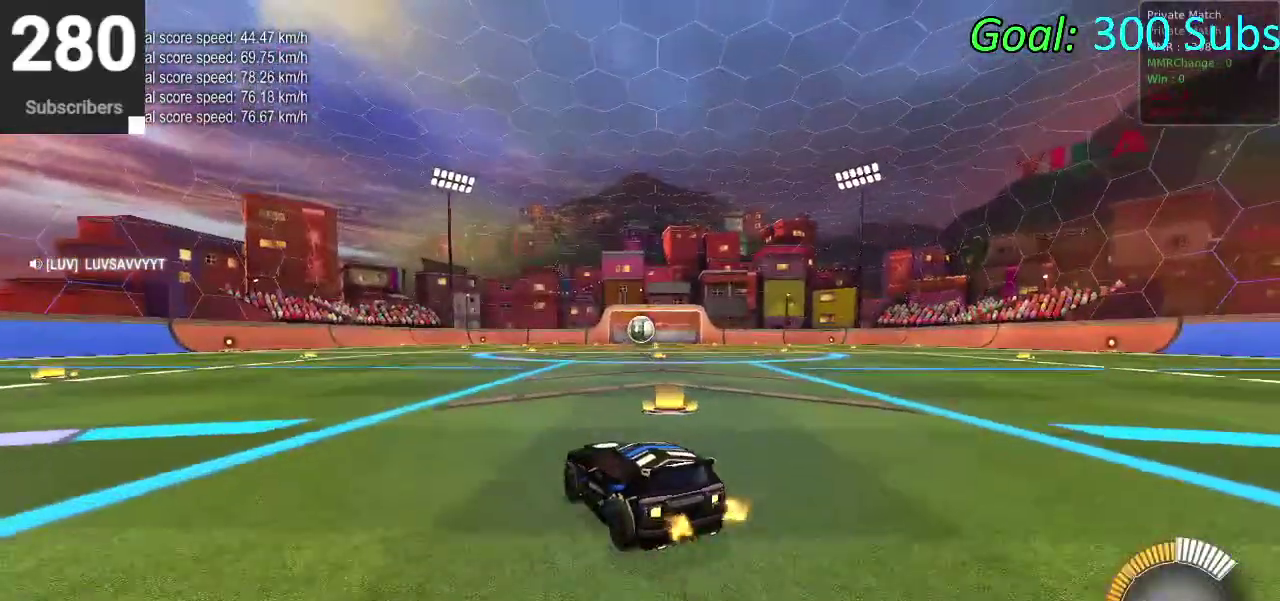
{"buttons": [], "left_stick": "center", "right_stick": "center", "events": []}
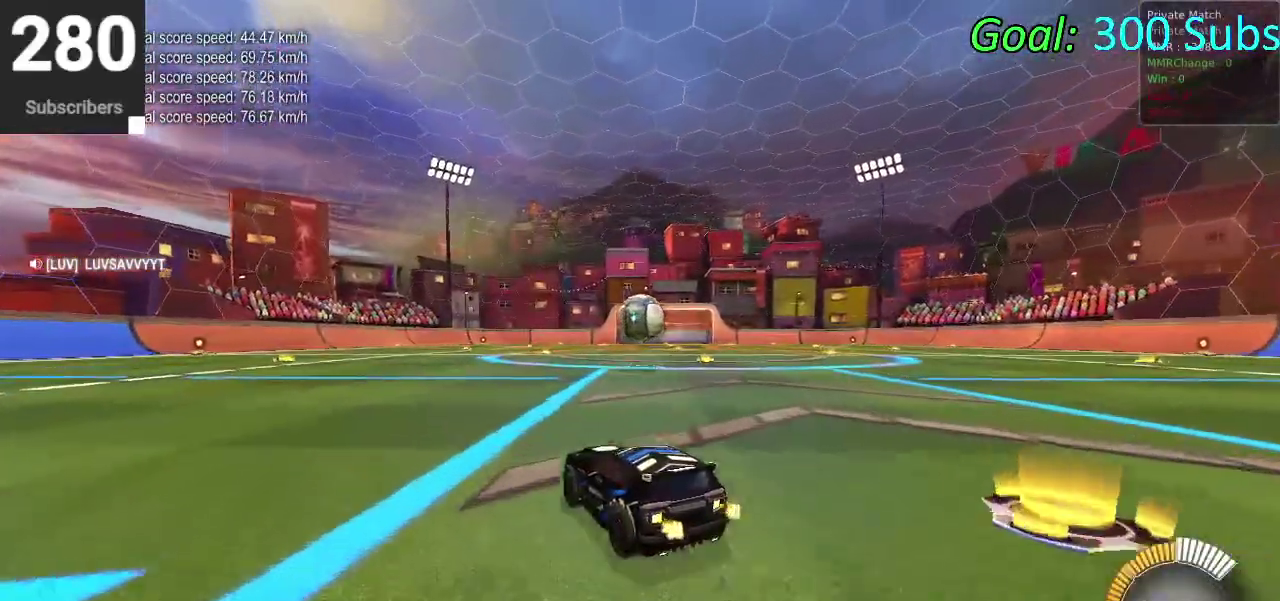
{"buttons": ["R2"], "left_stick": "right", "right_stick": "center", "events": [[100, "R2", "down"], [300, "left_stick", "right"]]}
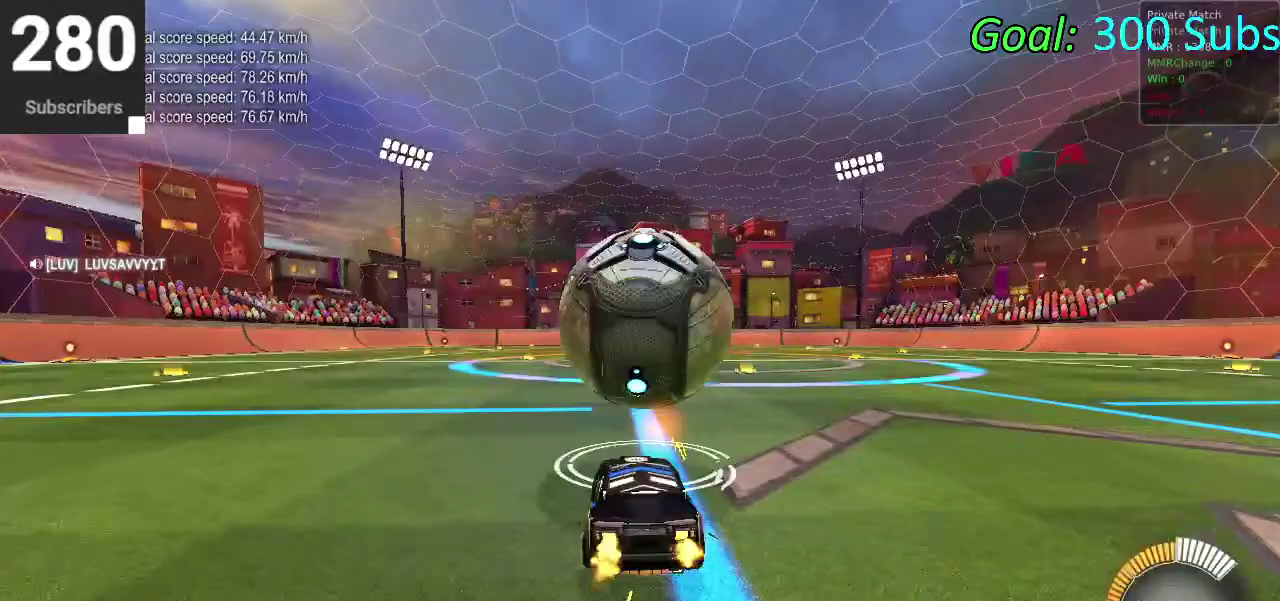
{"buttons": ["CIRCLE"], "left_stick": "down", "right_stick": "center", "events": [[17, "CROSS", "down"], [17, "left_stick", "center"], [83, "R2", "up"], [100, "CROSS", "up"], [167, "R2", "down"], [200, "CROSS", "down"], [217, "R2", "up"], [217, "left_stick", "down"], [350, "CROSS", "up"], [433, "CIRCLE", "down"]]}
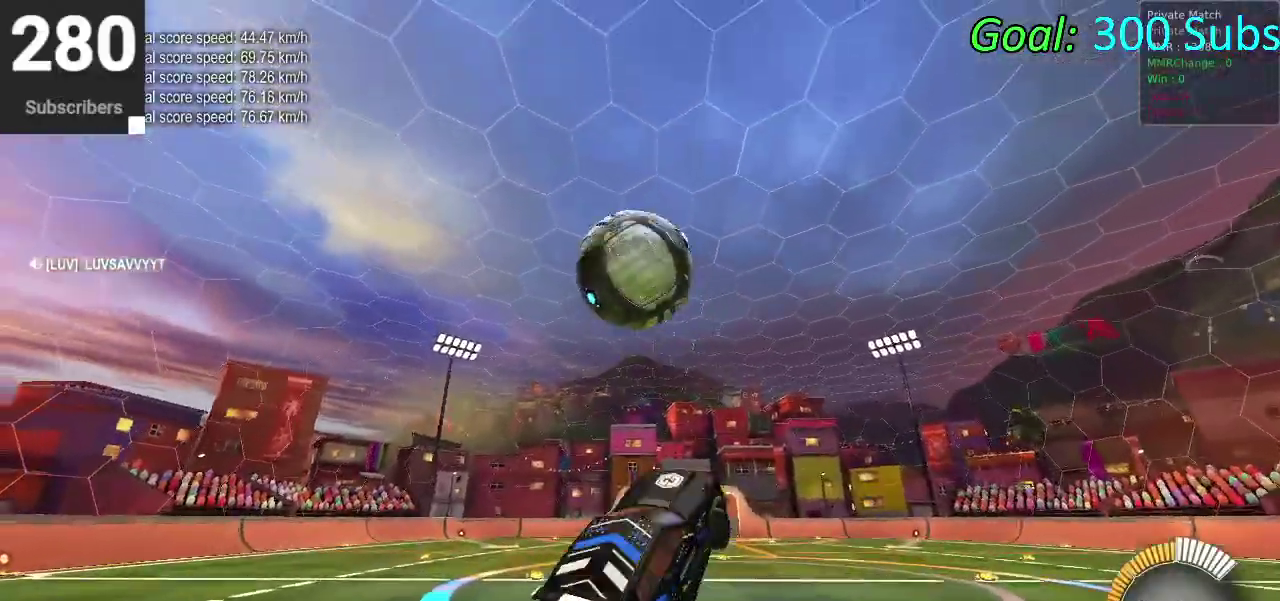
{"buttons": ["CIRCLE"], "left_stick": "down", "right_stick": "center", "events": [[83, "left_stick", "up-right"], [200, "left_stick", "down-left"], [283, "left_stick", "center"], [433, "left_stick", "up-right"], [500, "left_stick", "down"]]}
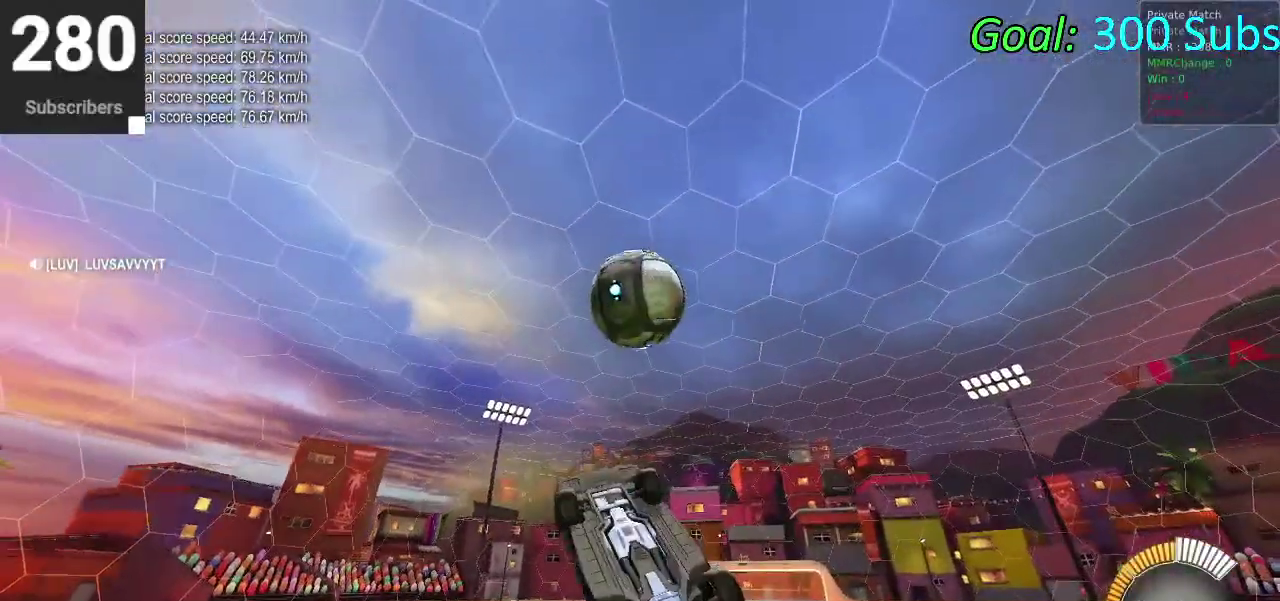
{"buttons": ["CIRCLE"], "left_stick": "down-right", "right_stick": "center"}
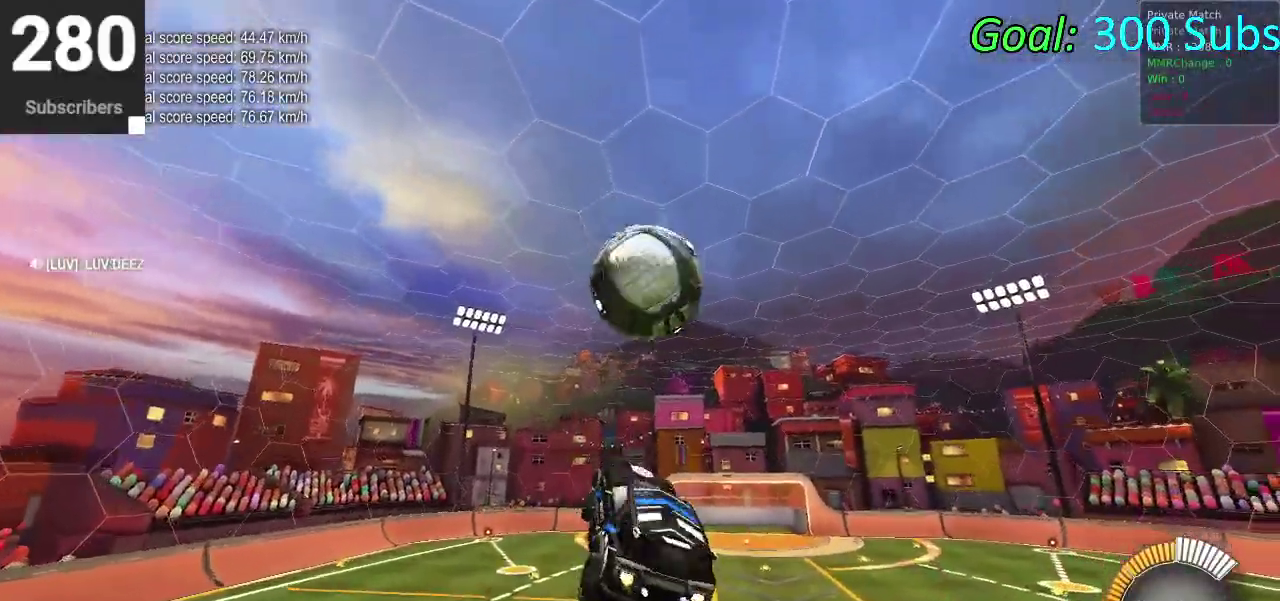
{"buttons": [], "left_stick": "down", "right_stick": "center"}
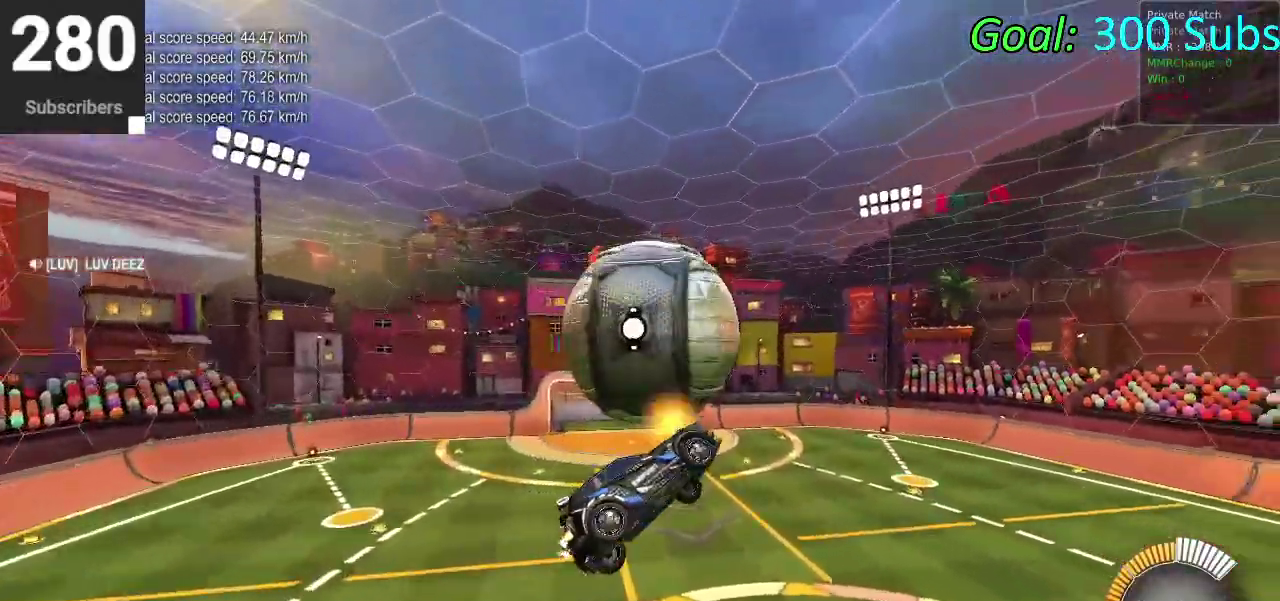
{"buttons": [], "left_stick": "up-right", "right_stick": "center"}
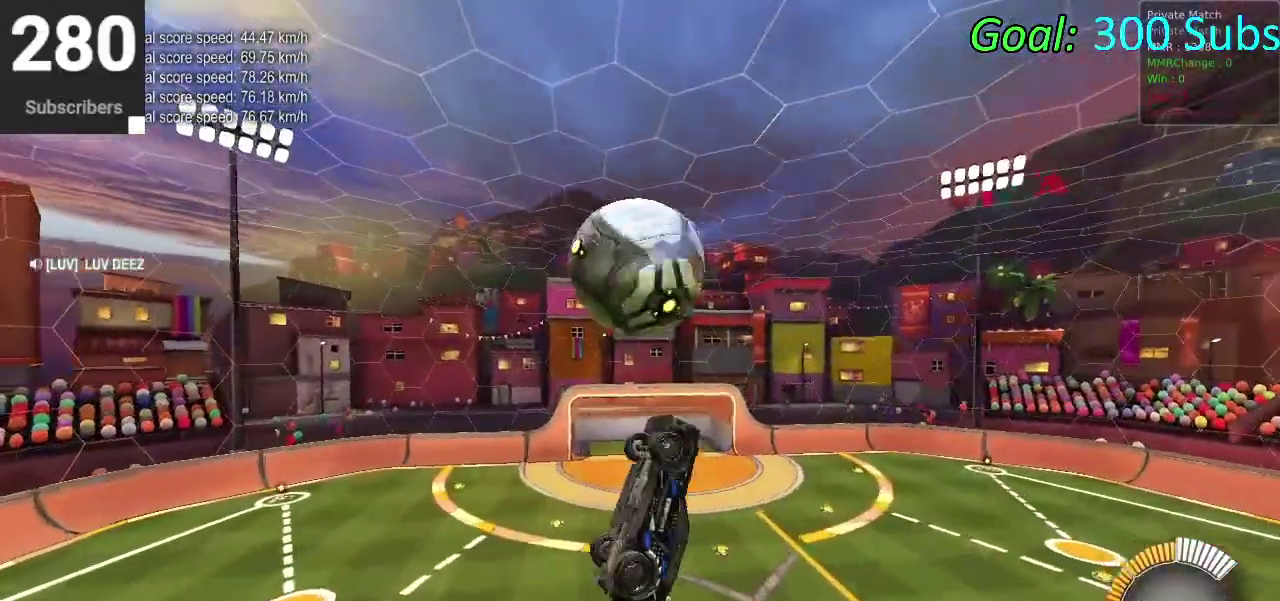
{"buttons": ["CIRCLE"], "left_stick": "center", "right_stick": "center"}
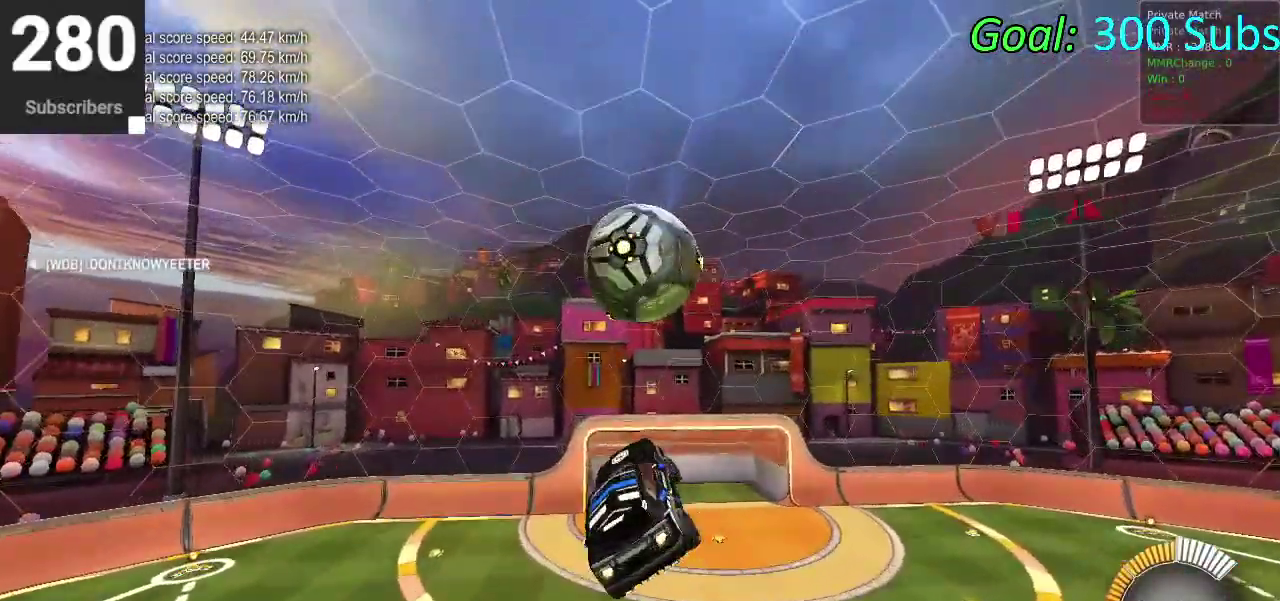
{"buttons": ["R2"], "left_stick": "up", "right_stick": "center", "events": [[67, "left_stick", "up-right"], [117, "CIRCLE", "up"], [117, "left_stick", "down-left"], [150, "R2", "down"], [167, "left_stick", "up-right"], [267, "TRIANGLE", "down"], [300, "left_stick", "down-left"], [350, "left_stick", "up"], [367, "TRIANGLE", "up"]]}
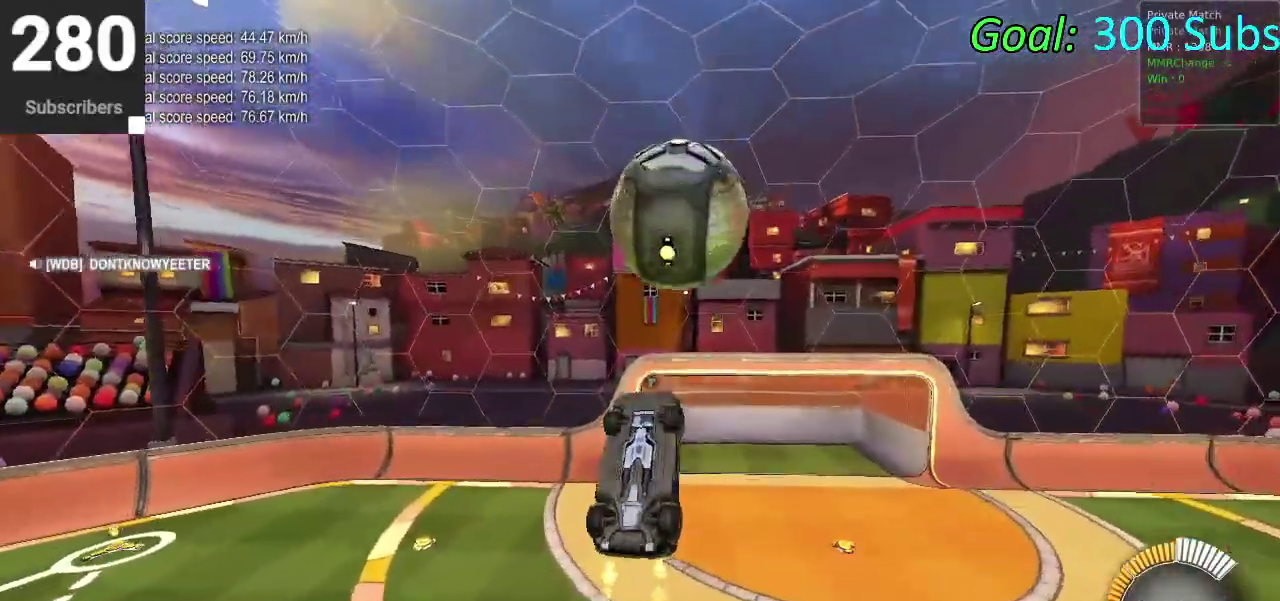
{"buttons": ["CIRCLE", "R2"], "left_stick": "right", "right_stick": "center"}
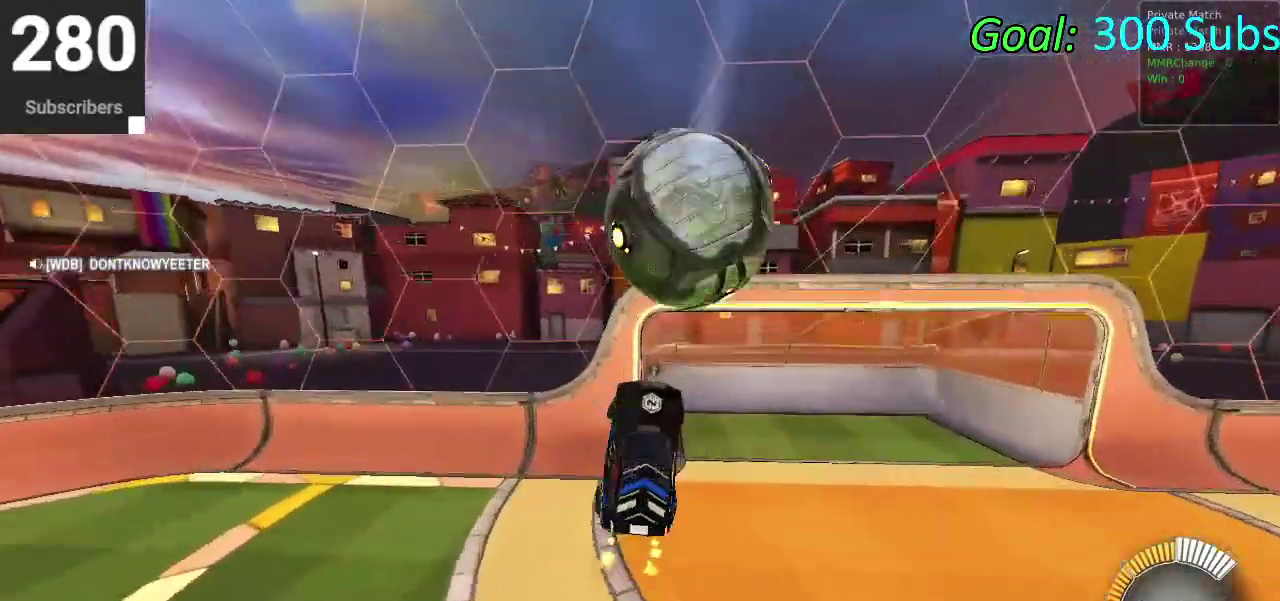
{"buttons": ["CIRCLE", "R2"], "left_stick": "center", "right_stick": "center"}
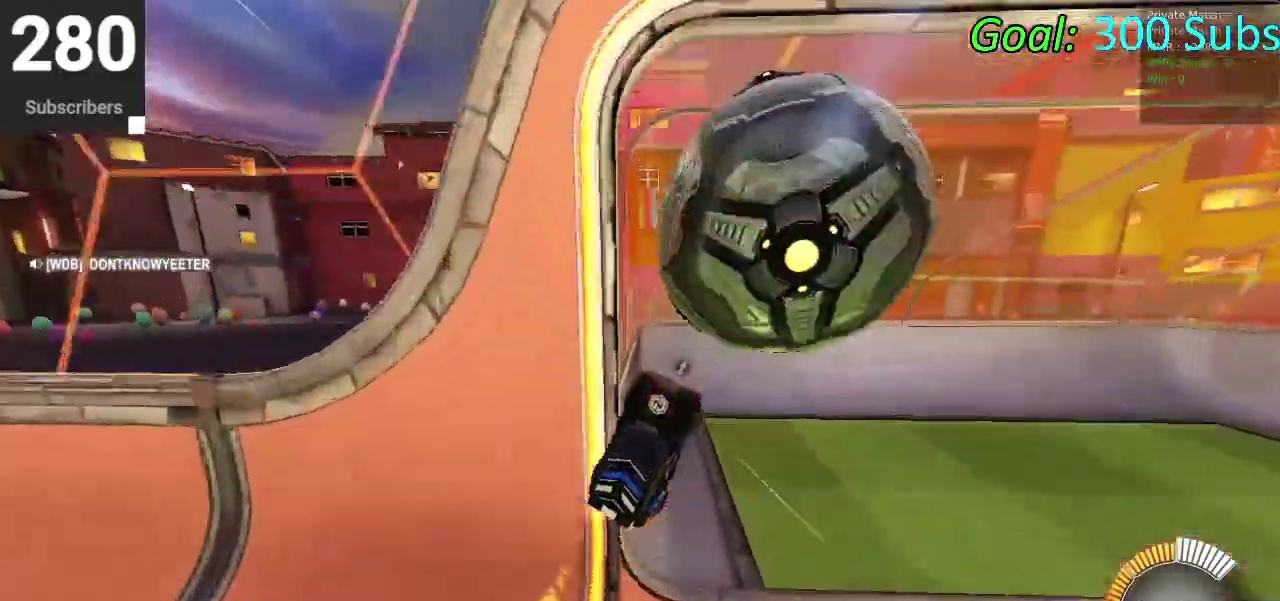
{"buttons": ["CIRCLE", "R2"], "left_stick": "left", "right_stick": "center", "events": [[233, "TRIANGLE", "down"], [383, "TRIANGLE", "up"], [467, "left_stick", "left"]]}
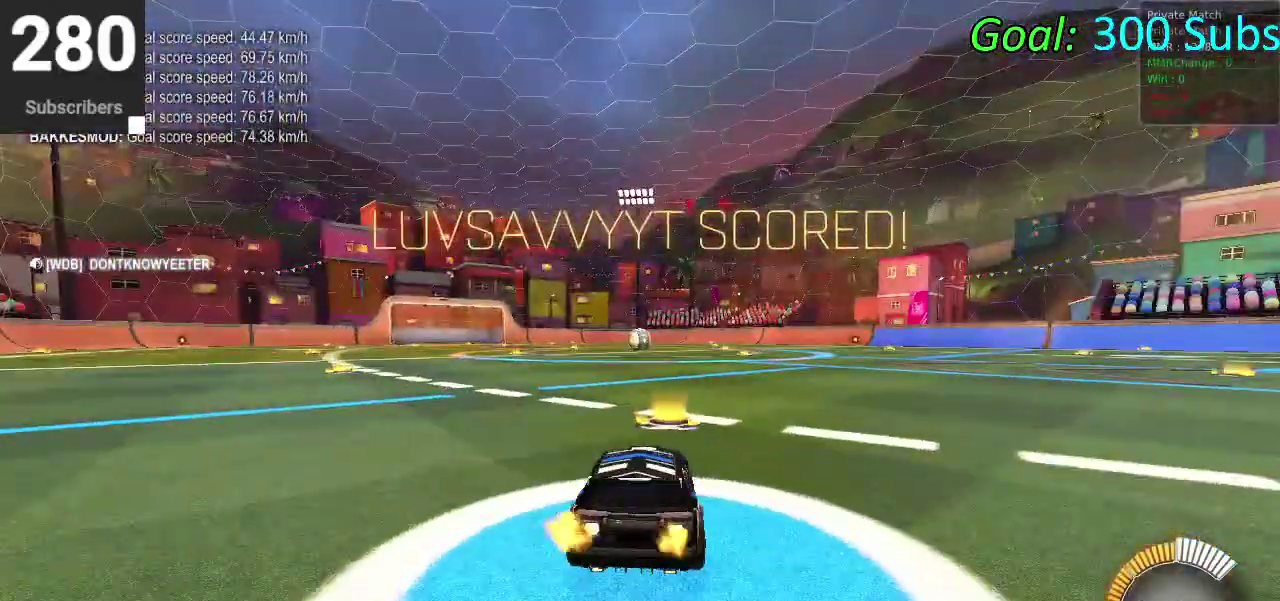
{"buttons": ["CIRCLE", "R2"], "left_stick": "left", "right_stick": "center", "events": [[283, "TRIANGLE", "down"], [450, "TRIANGLE", "up"]]}
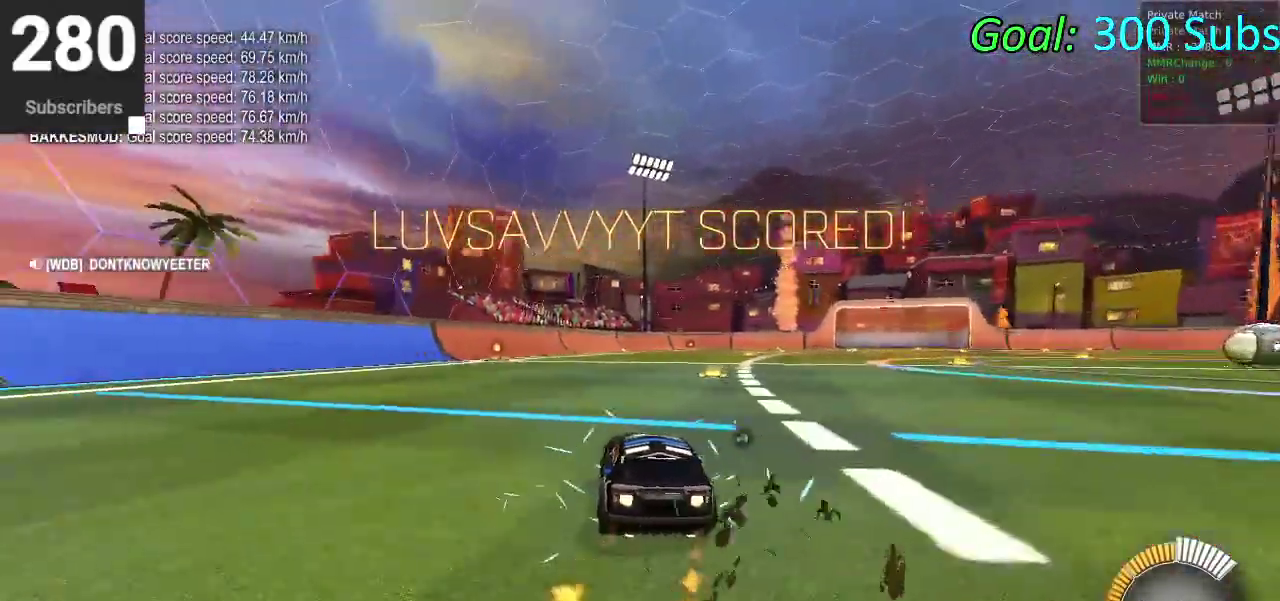
{"buttons": ["CIRCLE", "R2"], "left_stick": "center", "right_stick": "center", "events": [[300, "left_stick", "center"]]}
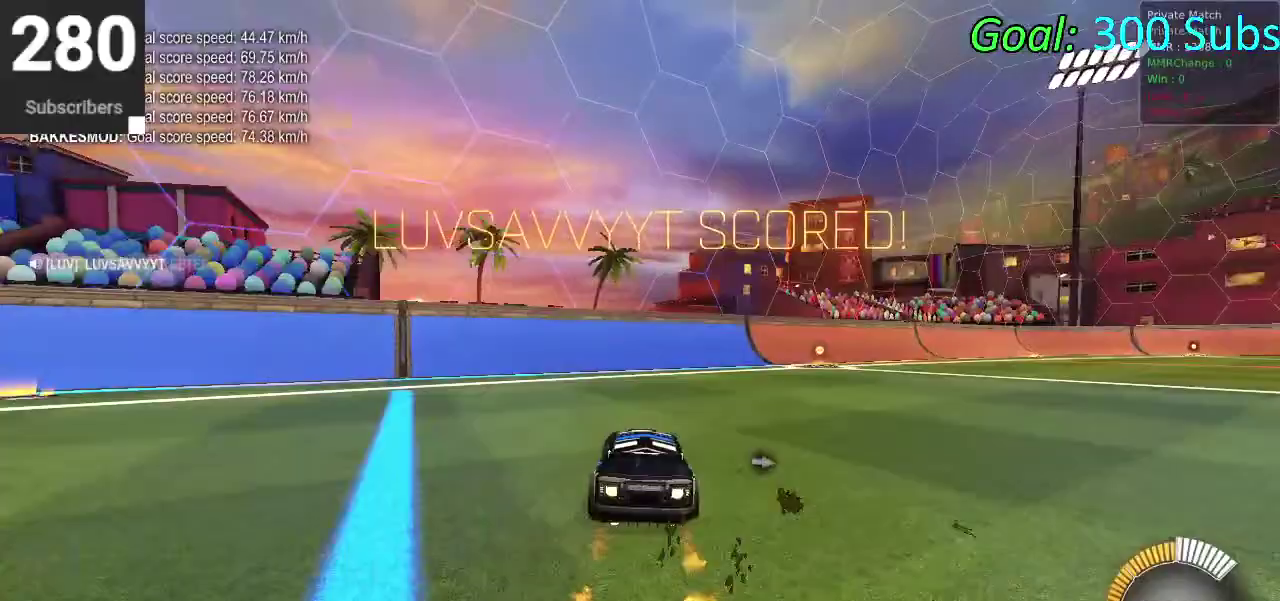
{"buttons": [], "left_stick": "center", "right_stick": "center", "events": [[67, "CIRCLE", "up"], [117, "R2", "up"], [217, "DPAD_DOWN", "down"], [233, "TRIANGLE", "down"], [333, "DPAD_DOWN", "up"], [350, "TRIANGLE", "up"]]}
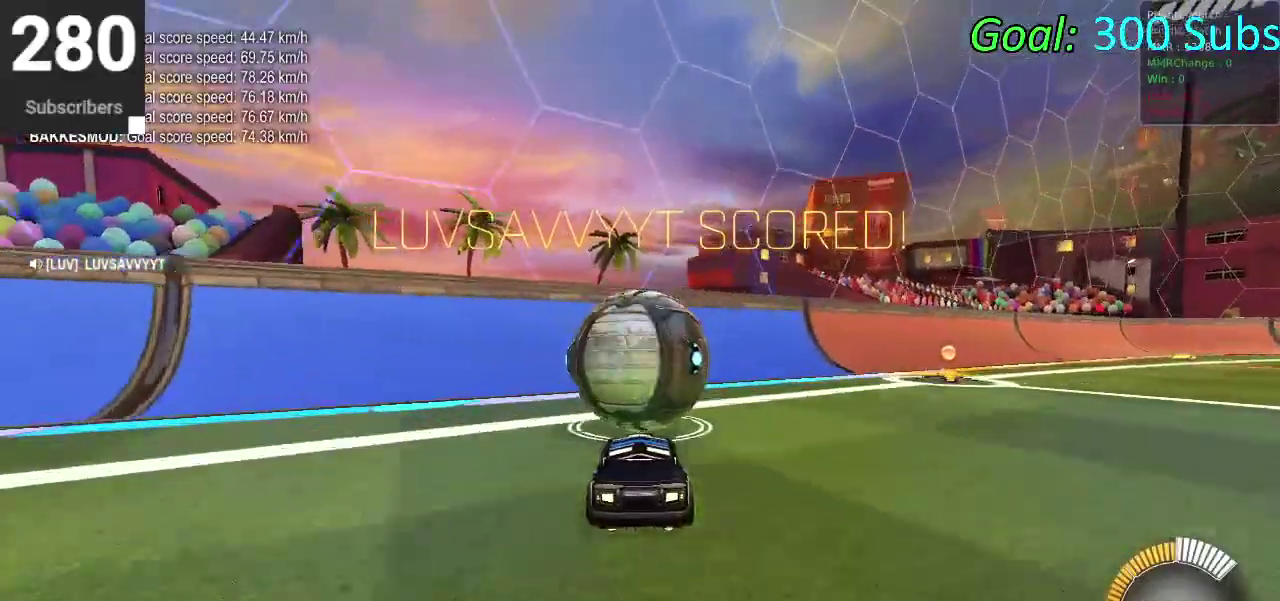
{"buttons": ["CIRCLE", "R2"], "left_stick": "center", "right_stick": "center", "events": [[317, "R2", "down"], [367, "CIRCLE", "down"]]}
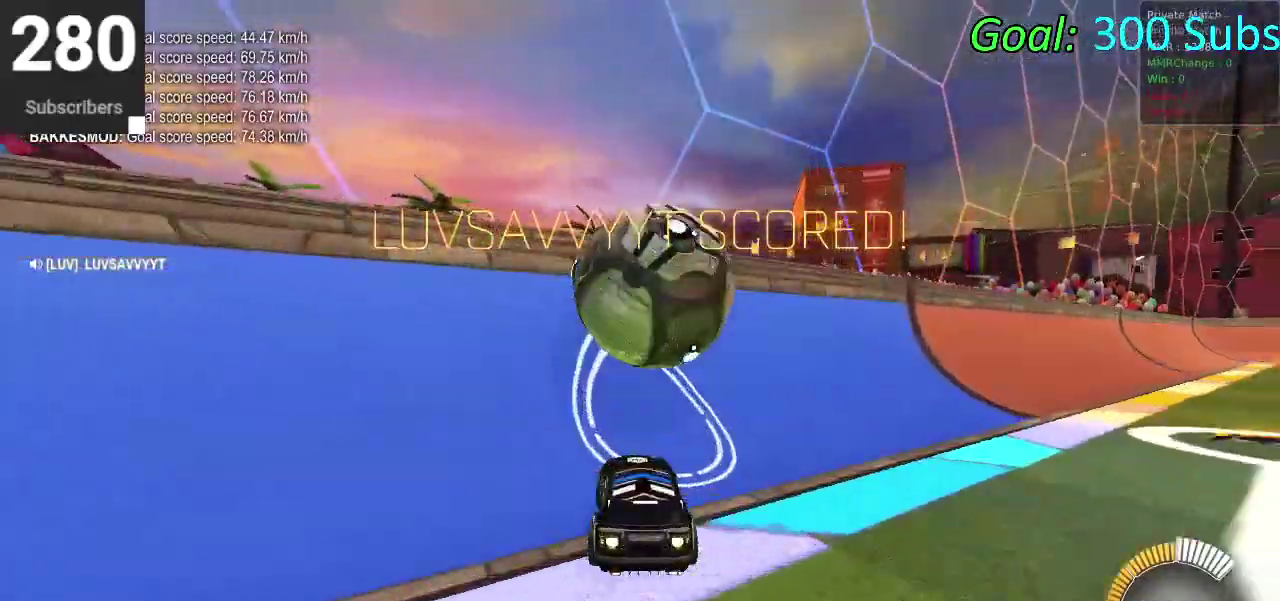
{"buttons": [], "left_stick": "down", "right_stick": "center", "events": [[250, "CIRCLE", "up"], [283, "L2", "down"], [333, "CROSS", "down"], [350, "R2", "up"], [350, "left_stick", "right"], [417, "L2", "up"], [433, "left_stick", "up-left"], [467, "CROSS", "up"], [483, "left_stick", "down"]]}
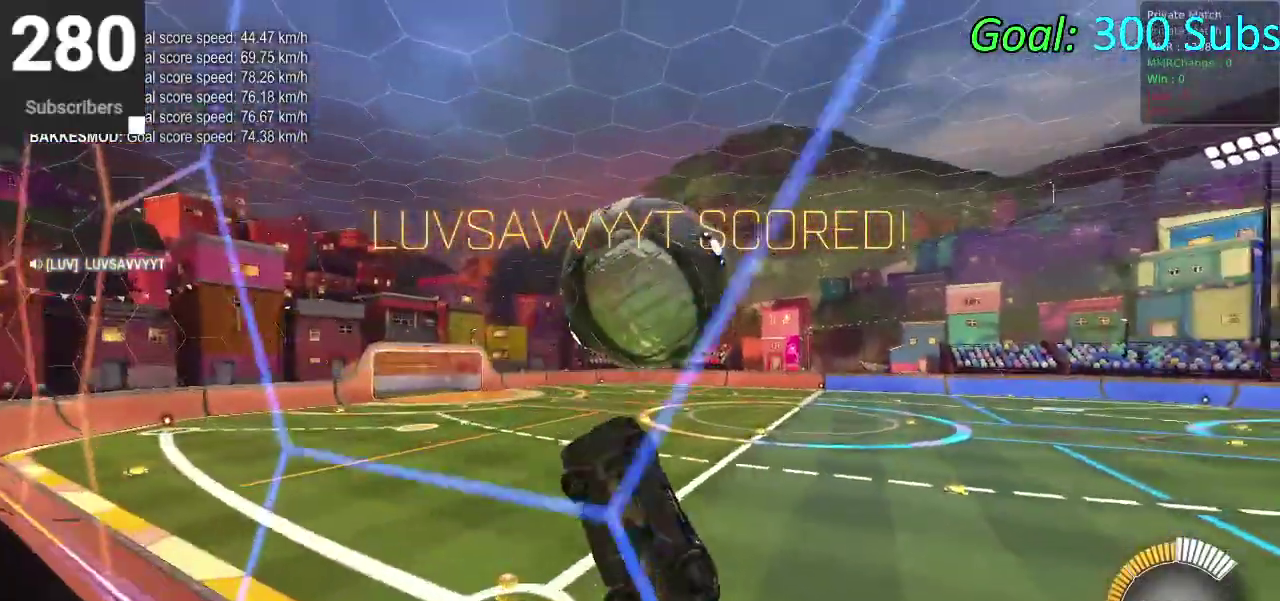
{"buttons": ["CIRCLE"], "left_stick": "down-left", "right_stick": "center", "events": [[33, "CIRCLE", "down"], [100, "left_stick", "down-left"], [217, "left_stick", "up"], [333, "left_stick", "center"], [467, "left_stick", "down-left"]]}
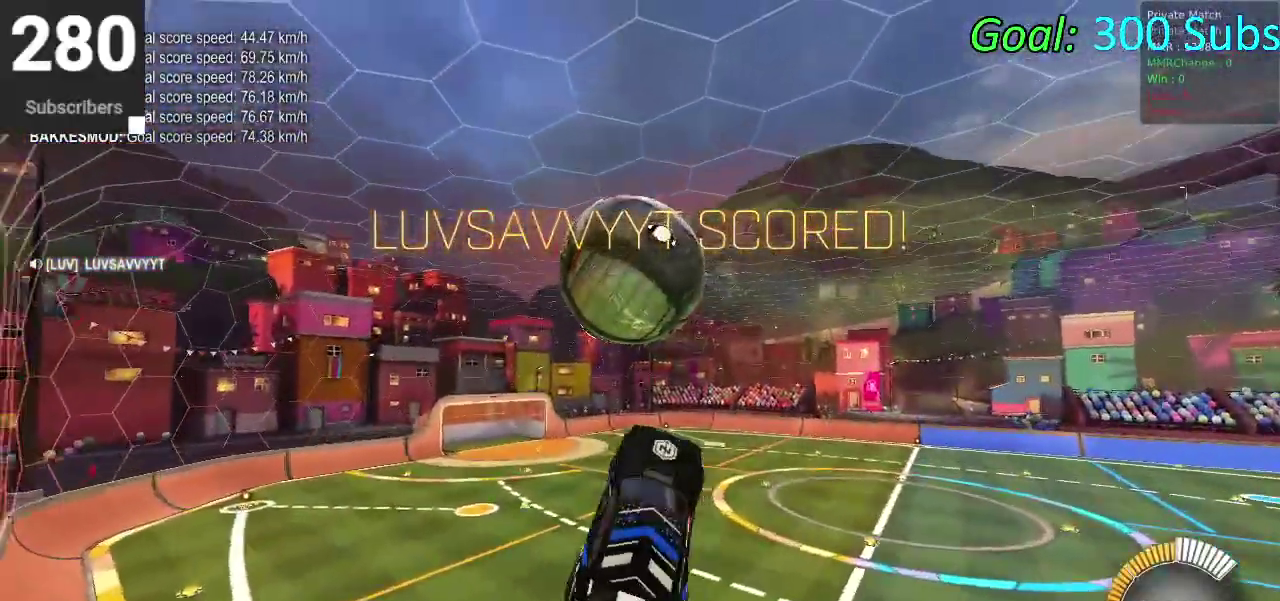
{"buttons": ["CIRCLE"], "left_stick": "down-left", "right_stick": "center", "events": [[17, "CIRCLE", "up"], [150, "CIRCLE", "down"], [183, "left_stick", "up-right"], [267, "CIRCLE", "up"], [333, "CIRCLE", "down"], [333, "left_stick", "down"], [450, "left_stick", "down-left"]]}
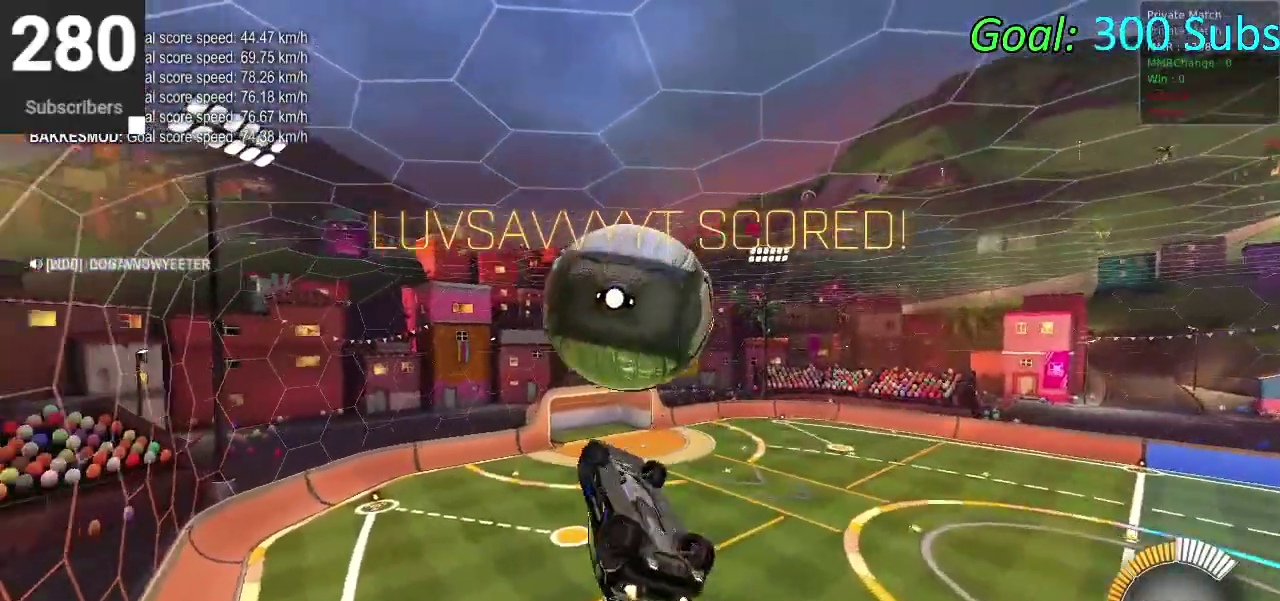
{"buttons": [], "left_stick": "up-left", "right_stick": "center"}